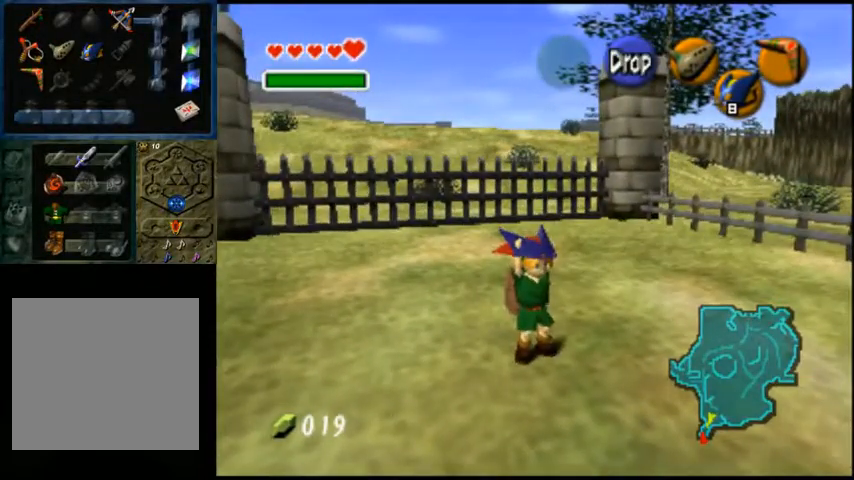
Gameplay with a controller (Xbox layout); each line is a JSON object with the inputs held at the frame after it. "events" lists button and stick changes between this image and that frame as [ms after this image, input, new state], when the widget could be followed in between.
{"buttons": [], "left_stick": "center", "right_stick": "center", "events": []}
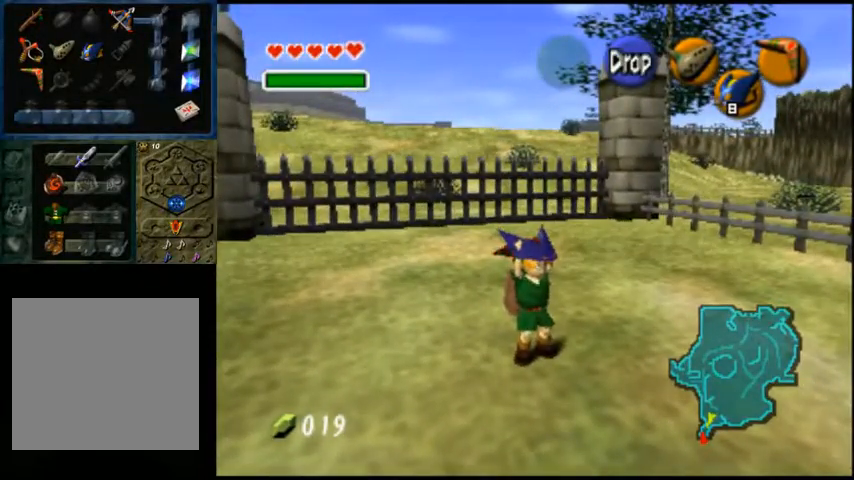
{"buttons": [], "left_stick": "center", "right_stick": "center", "events": []}
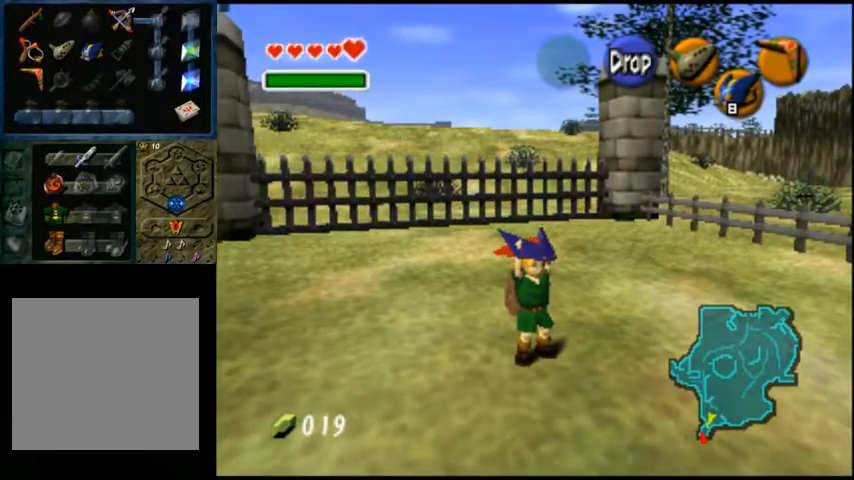
{"buttons": [], "left_stick": "center", "right_stick": "center", "events": []}
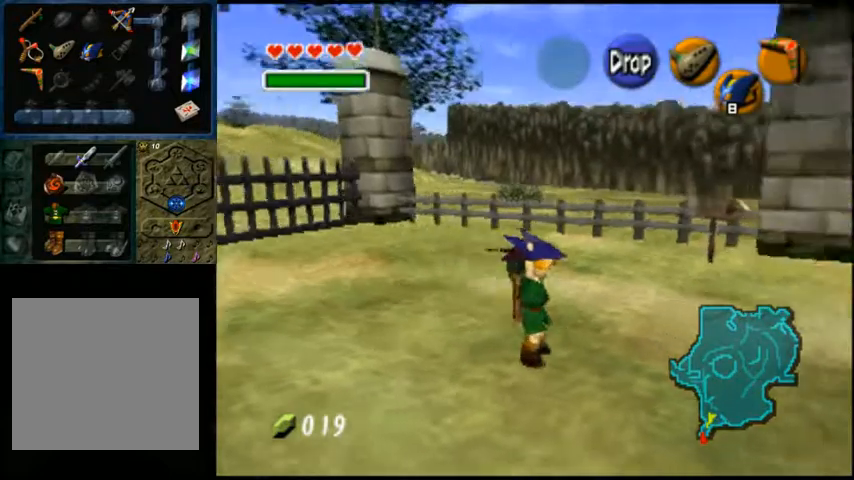
{"buttons": [], "left_stick": "center", "right_stick": "center", "events": []}
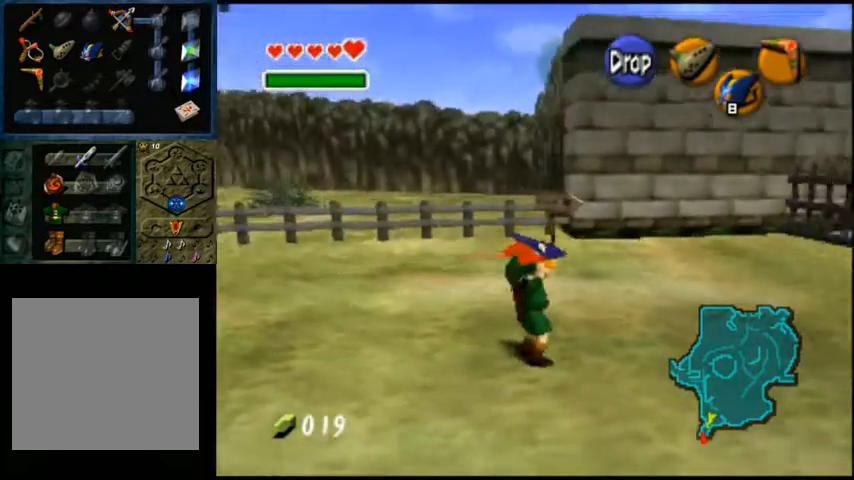
{"buttons": [], "left_stick": "center", "right_stick": "center", "events": []}
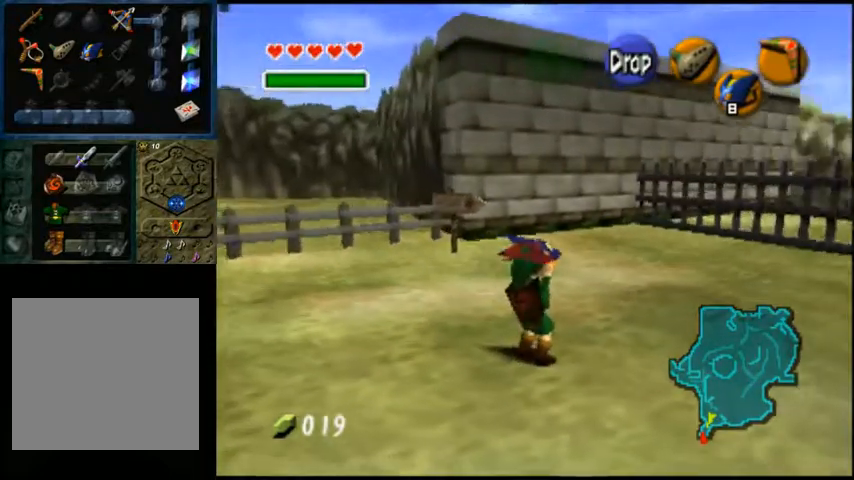
{"buttons": [], "left_stick": "center", "right_stick": "center", "events": []}
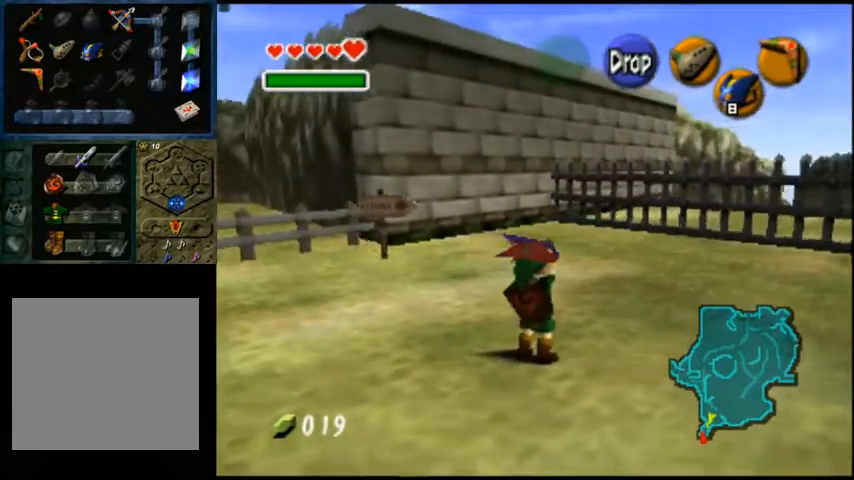
{"buttons": [], "left_stick": "center", "right_stick": "center", "events": []}
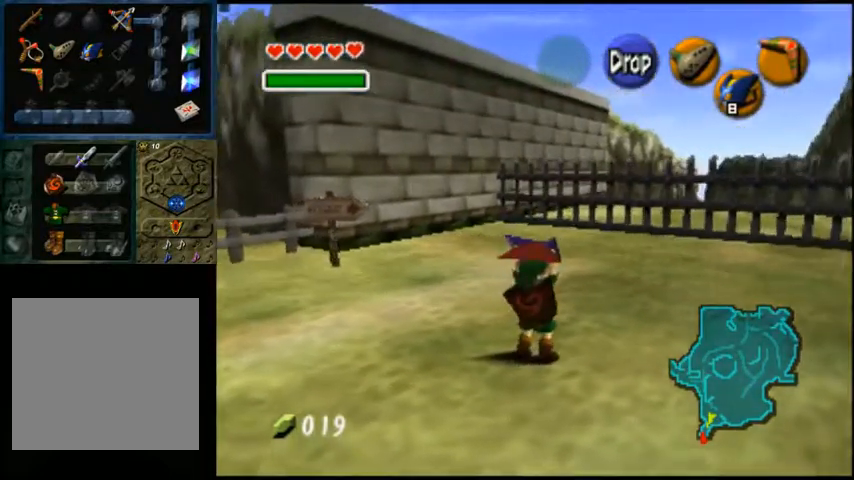
{"buttons": [], "left_stick": "center", "right_stick": "center", "events": []}
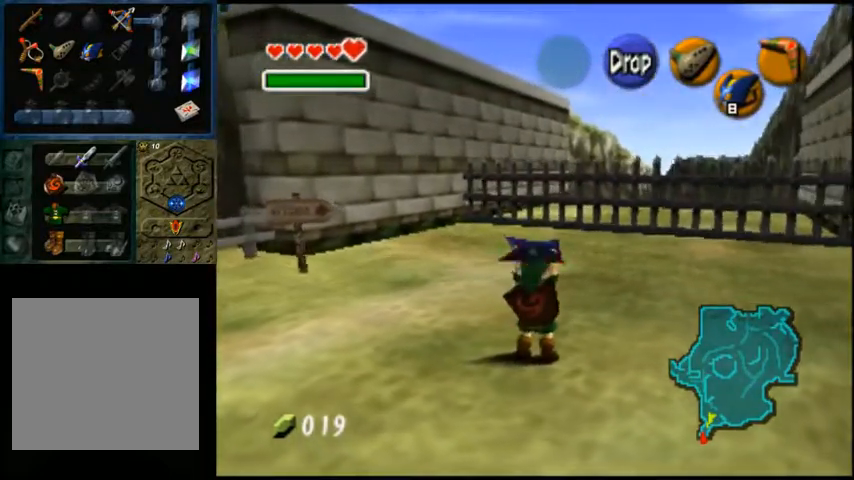
{"buttons": [], "left_stick": "down", "right_stick": "center", "events": [[333, "left_stick", "down"]]}
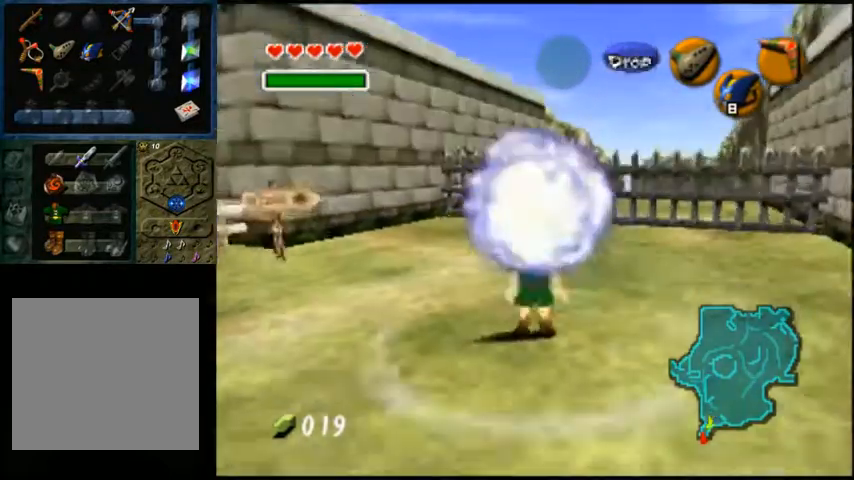
{"buttons": [], "left_stick": "center", "right_stick": "center", "events": [[33, "left_stick", "center"]]}
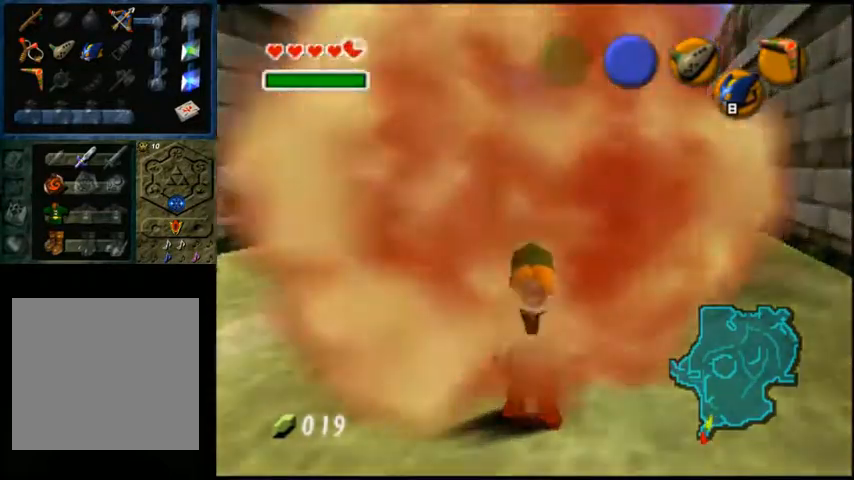
{"buttons": [], "left_stick": "center", "right_stick": "center", "events": []}
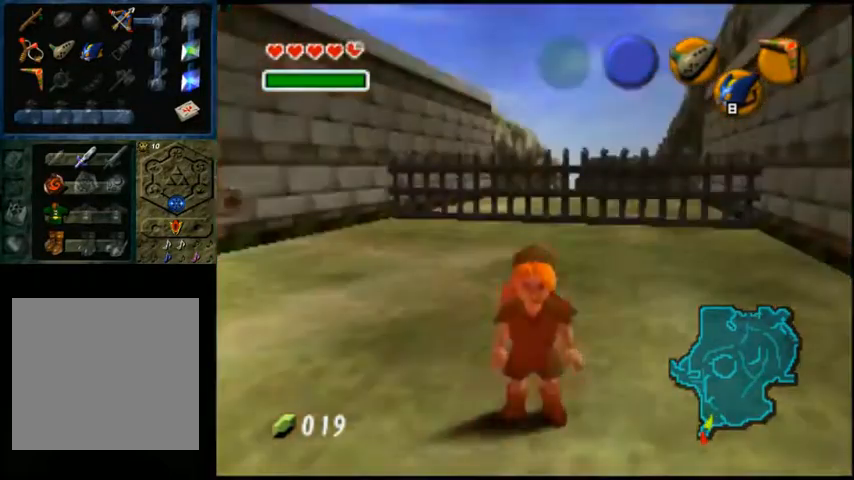
{"buttons": [], "left_stick": "left", "right_stick": "center", "events": [[400, "left_stick", "left"]]}
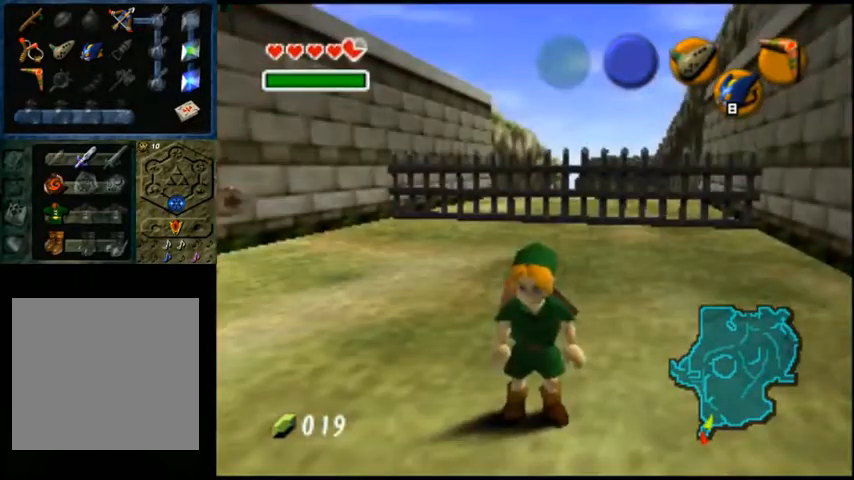
{"buttons": [], "left_stick": "center", "right_stick": "center", "events": [[67, "left_stick", "center"], [100, "L2", "down"], [300, "L2", "up"]]}
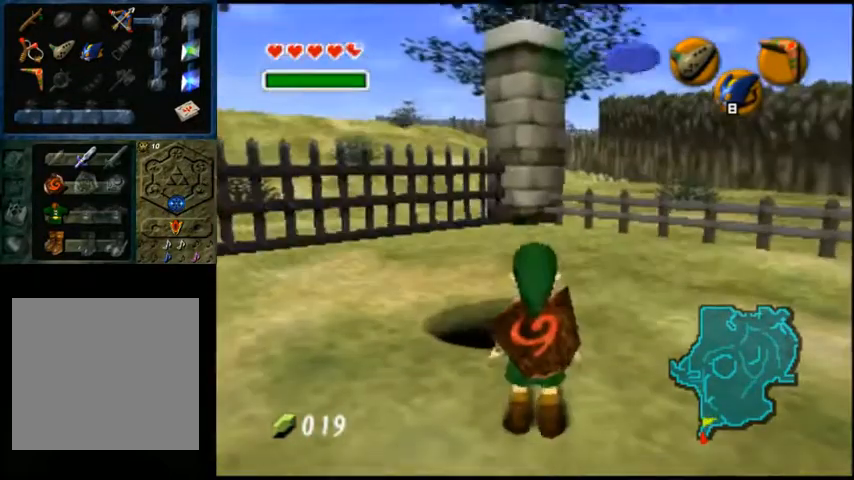
{"buttons": [], "left_stick": "up", "right_stick": "center", "events": [[267, "left_stick", "up"]]}
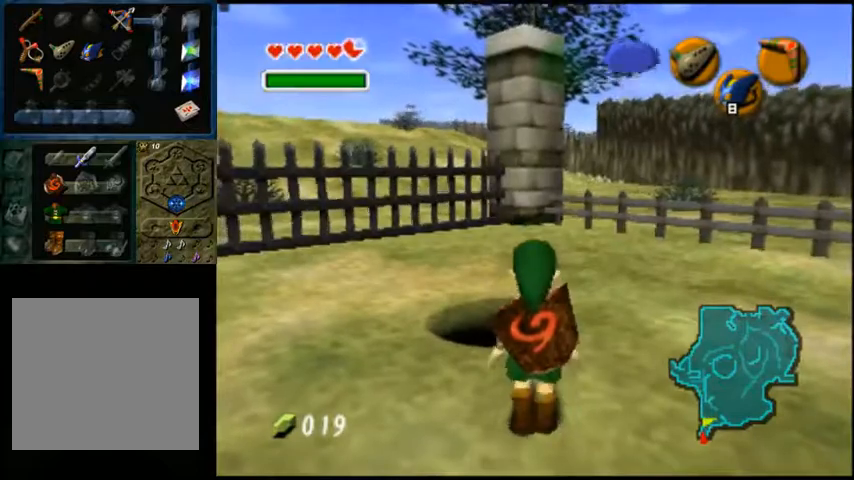
{"buttons": [], "left_stick": "center", "right_stick": "center", "events": [[467, "left_stick", "center"]]}
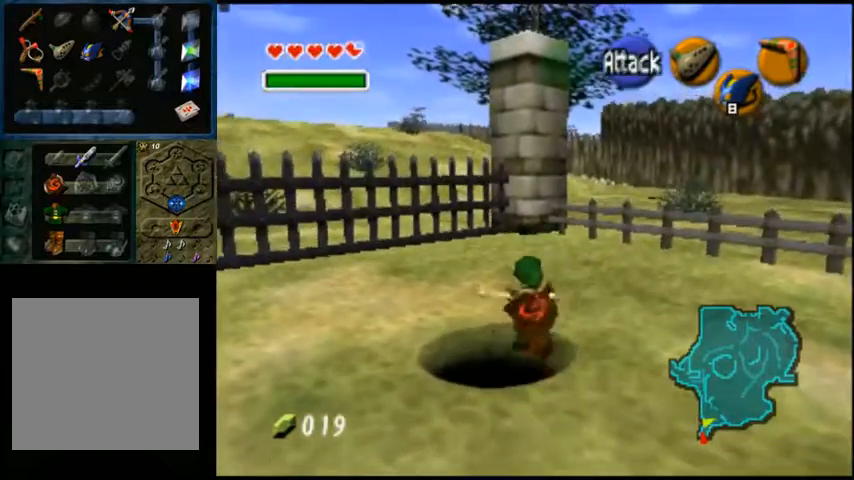
{"buttons": [], "left_stick": "center", "right_stick": "center", "events": []}
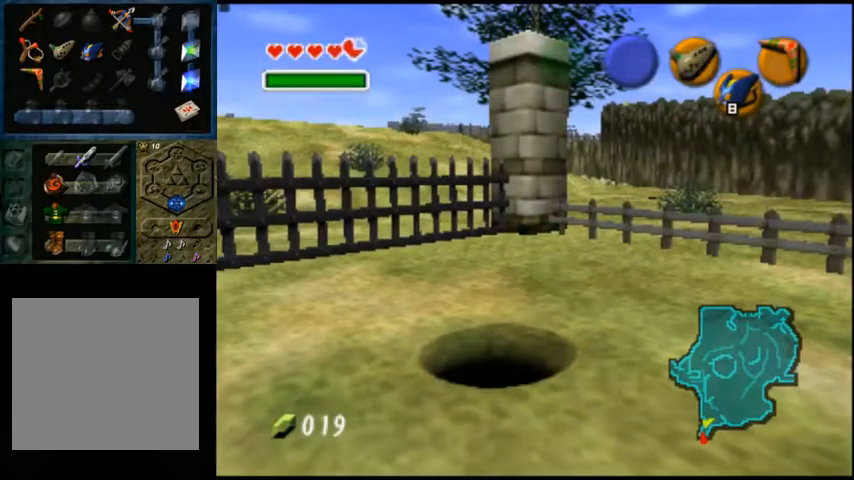
{"buttons": [], "left_stick": "center", "right_stick": "center", "events": []}
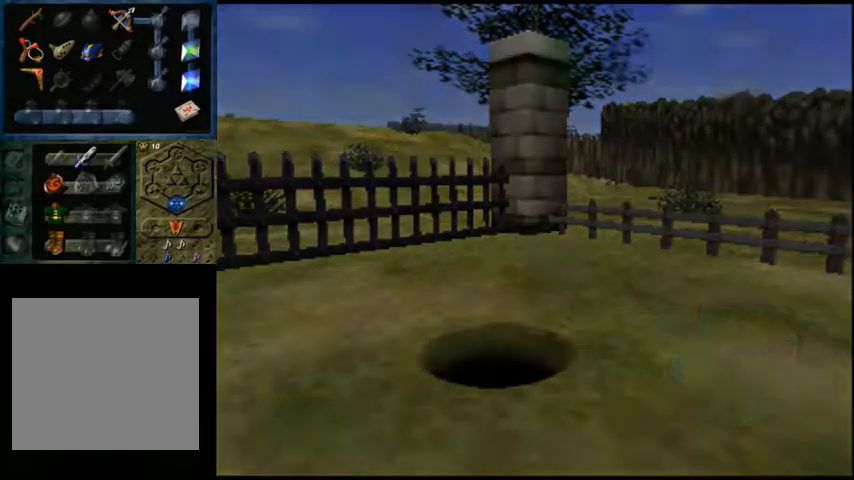
{"buttons": [], "left_stick": "center", "right_stick": "center", "events": []}
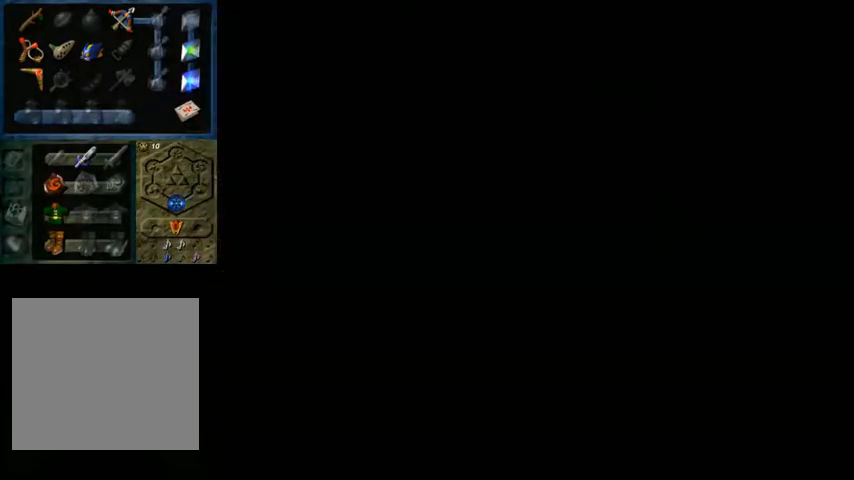
{"buttons": [], "left_stick": "center", "right_stick": "center", "events": []}
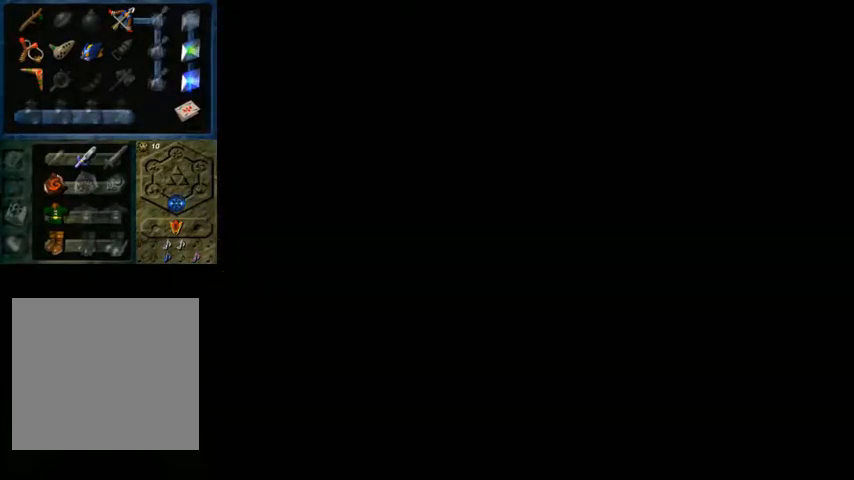
{"buttons": [], "left_stick": "center", "right_stick": "center", "events": []}
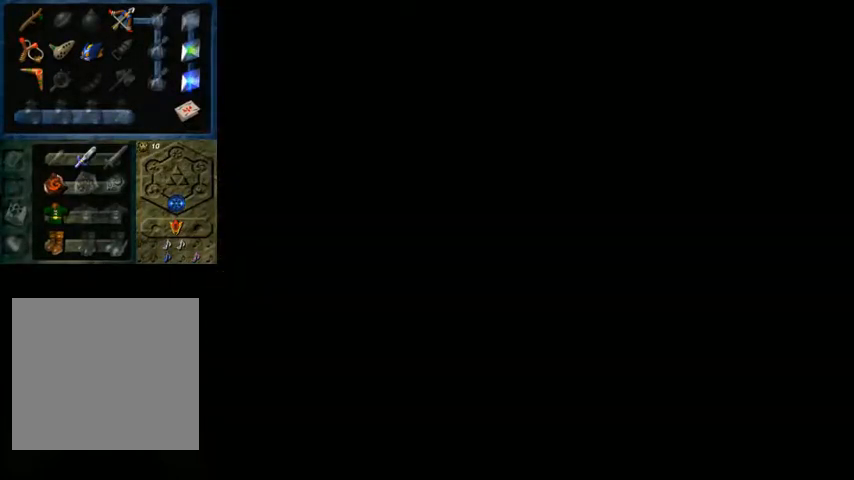
{"buttons": [], "left_stick": "center", "right_stick": "center", "events": []}
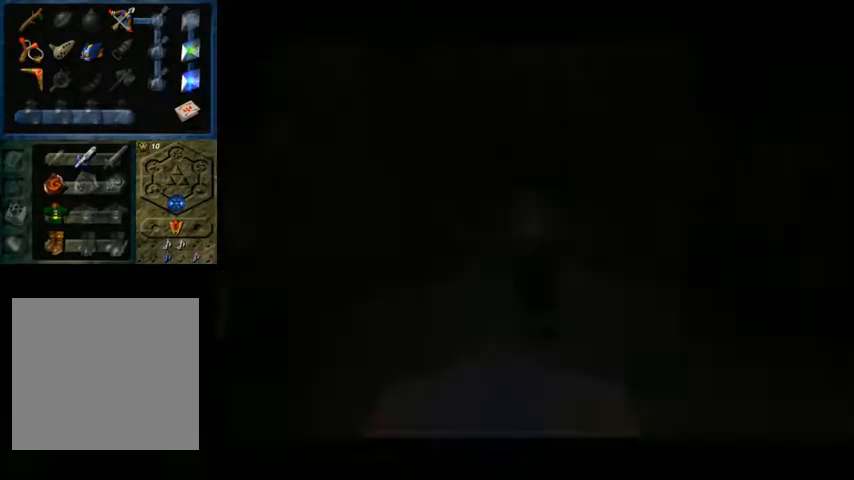
{"buttons": [], "left_stick": "center", "right_stick": "center", "events": []}
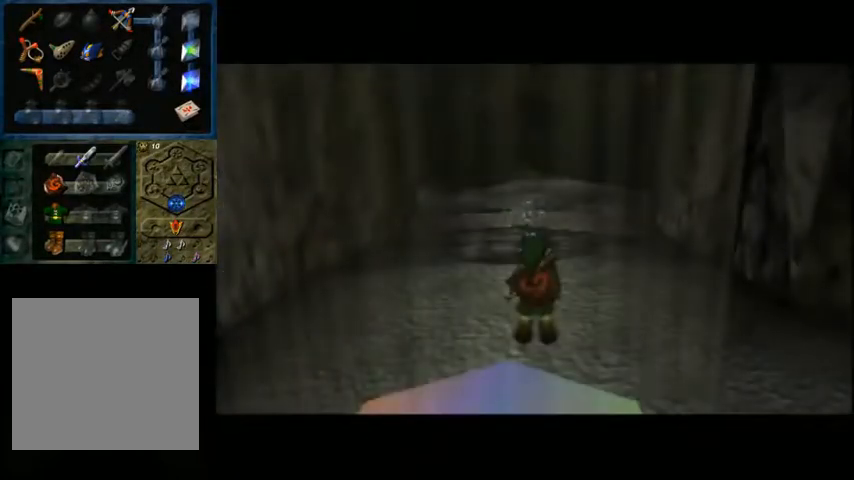
{"buttons": [], "left_stick": "up", "right_stick": "center", "events": [[100, "left_stick", "up"]]}
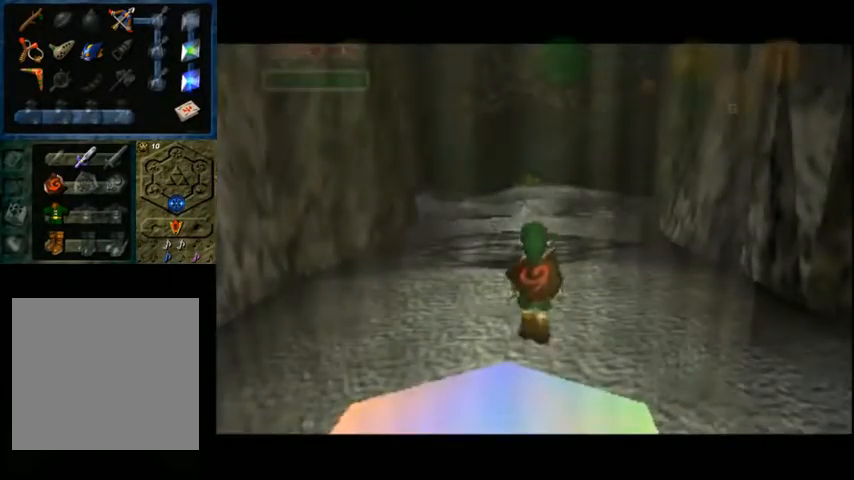
{"buttons": [], "left_stick": "up", "right_stick": "center", "events": []}
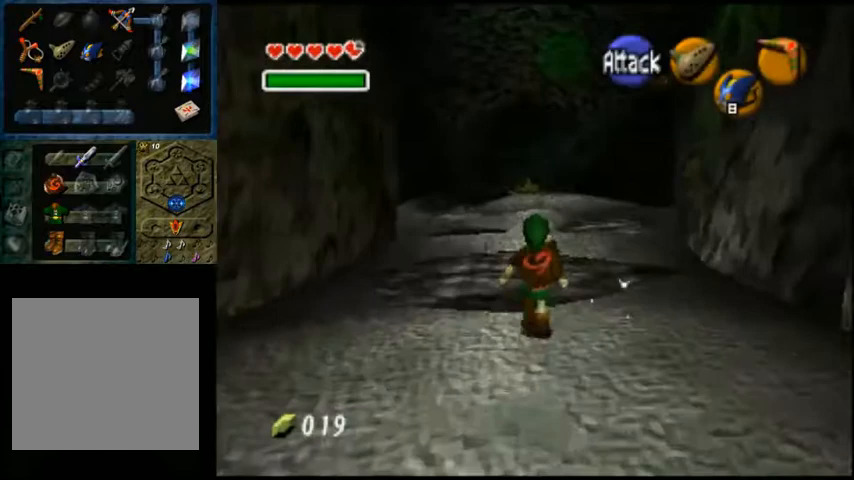
{"buttons": [], "left_stick": "up", "right_stick": "center", "events": [[33, "A", "down"], [333, "A", "up"]]}